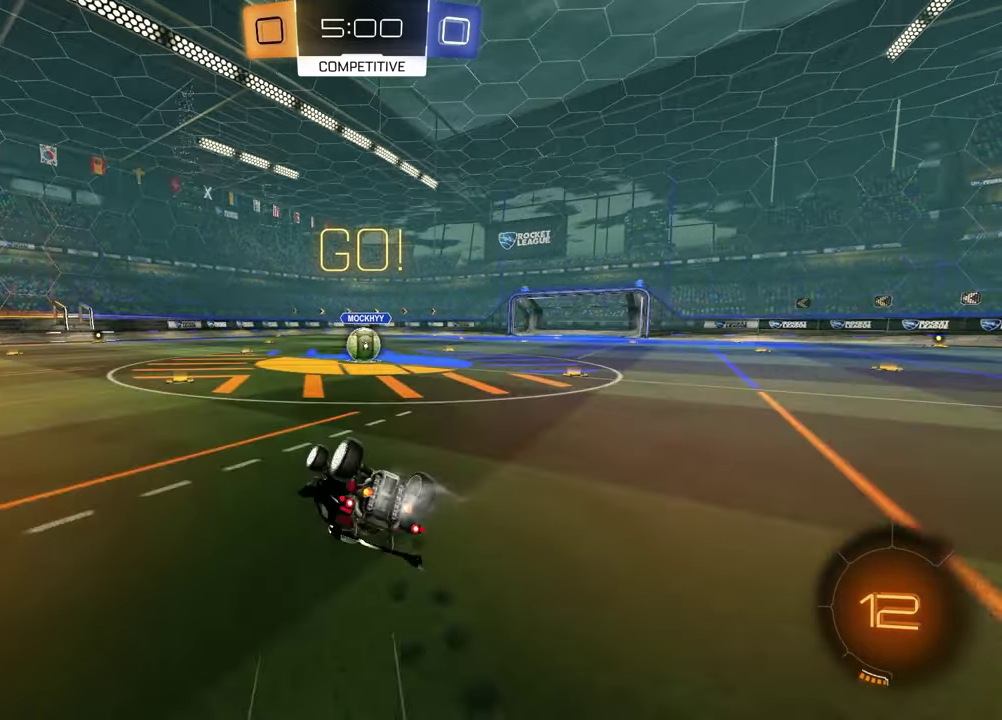
Gameplay with a controller (PlayStation layout); each line is a JSON object with the inputs held at the frame after it. "events" lists button and stick changes between this image and that frame as [ms after this image, input, new state], when the widget could be followed in between. Not read: R2.
{"buttons": [], "left_stick": "center", "right_stick": "center", "events": [[217, "left_stick", "center"], [250, "R1", "up"], [250, "SQUARE", "up"]]}
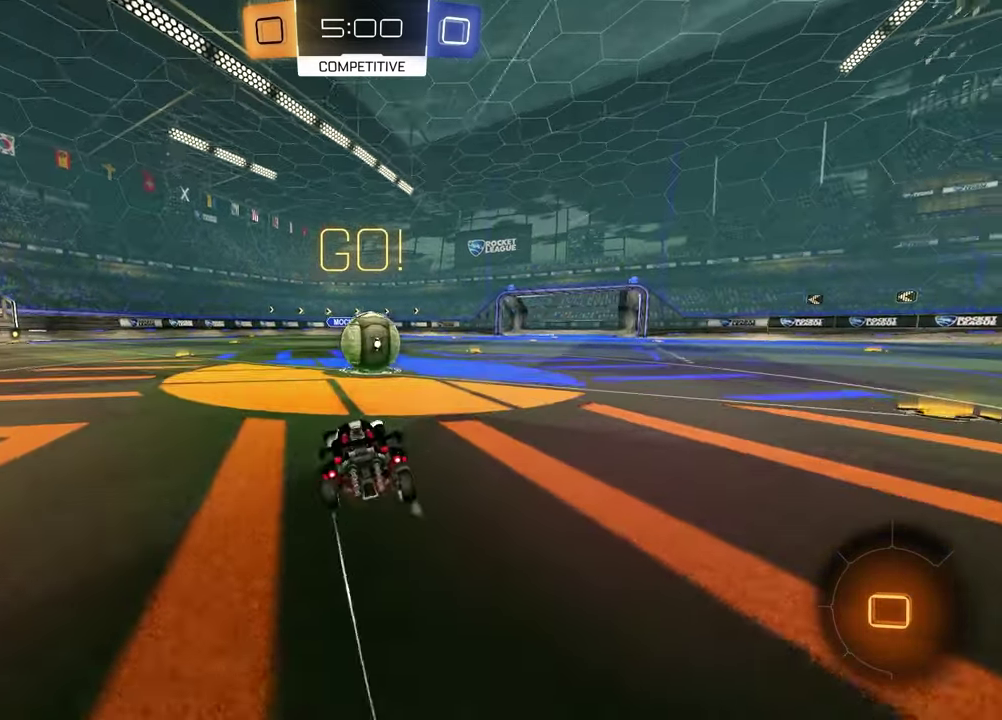
{"buttons": [], "left_stick": "left", "right_stick": "center", "events": [[117, "left_stick", "up-right"], [183, "R1", "down"], [217, "left_stick", "up"], [300, "R1", "up"], [317, "left_stick", "down-left"], [433, "left_stick", "center"], [500, "left_stick", "left"]]}
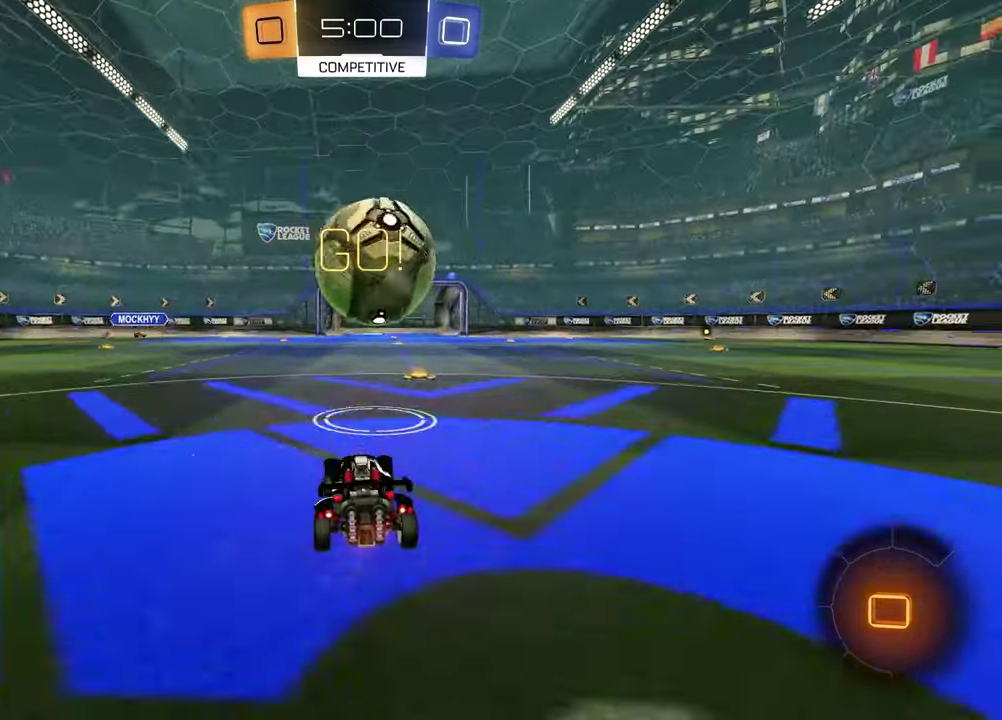
{"buttons": [], "left_stick": "center", "right_stick": "center", "events": [[83, "left_stick", "up-right"], [233, "left_stick", "right"], [433, "left_stick", "center"]]}
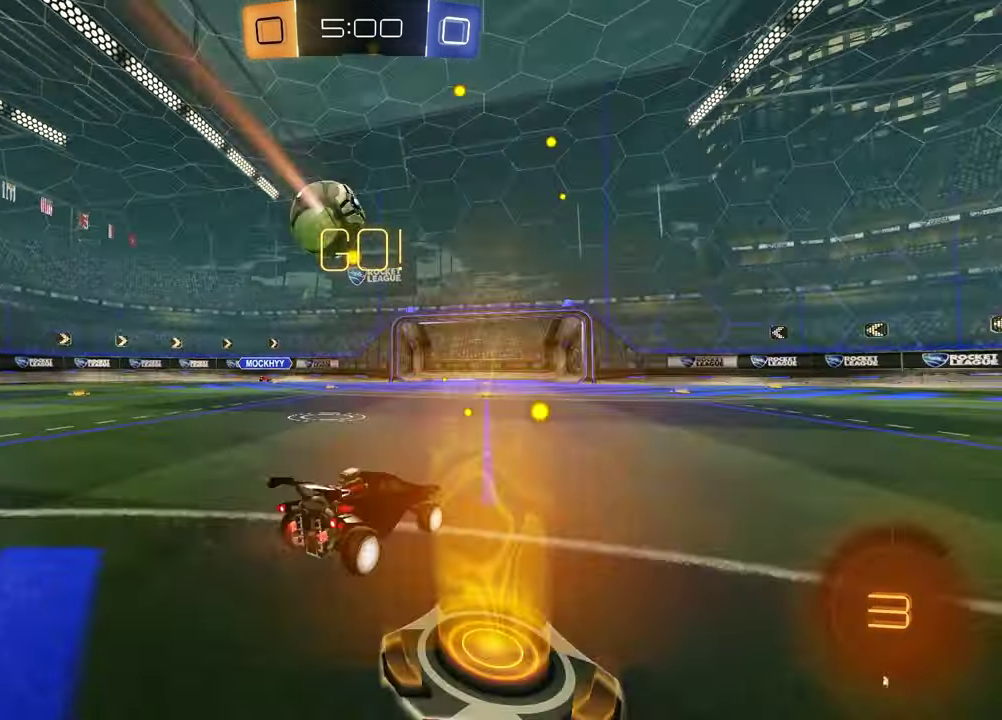
{"buttons": [], "left_stick": "left", "right_stick": "center", "events": [[83, "left_stick", "left"], [300, "left_stick", "center"], [450, "left_stick", "left"]]}
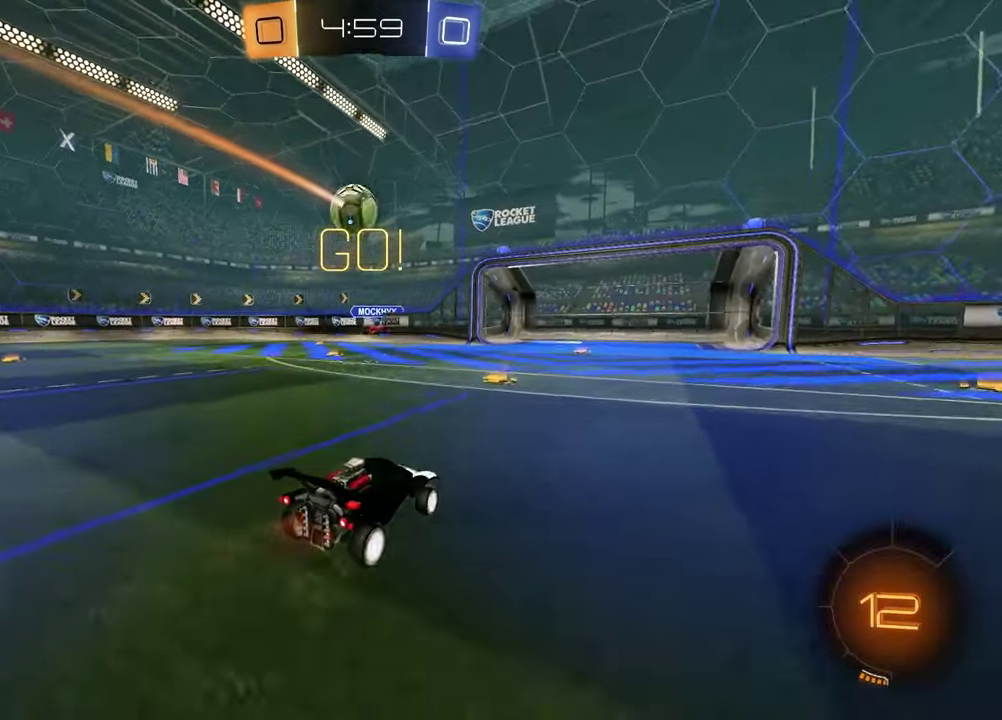
{"buttons": ["L1"], "left_stick": "left", "right_stick": "center", "events": [[100, "left_stick", "center"], [333, "L1", "down"], [333, "left_stick", "left"]]}
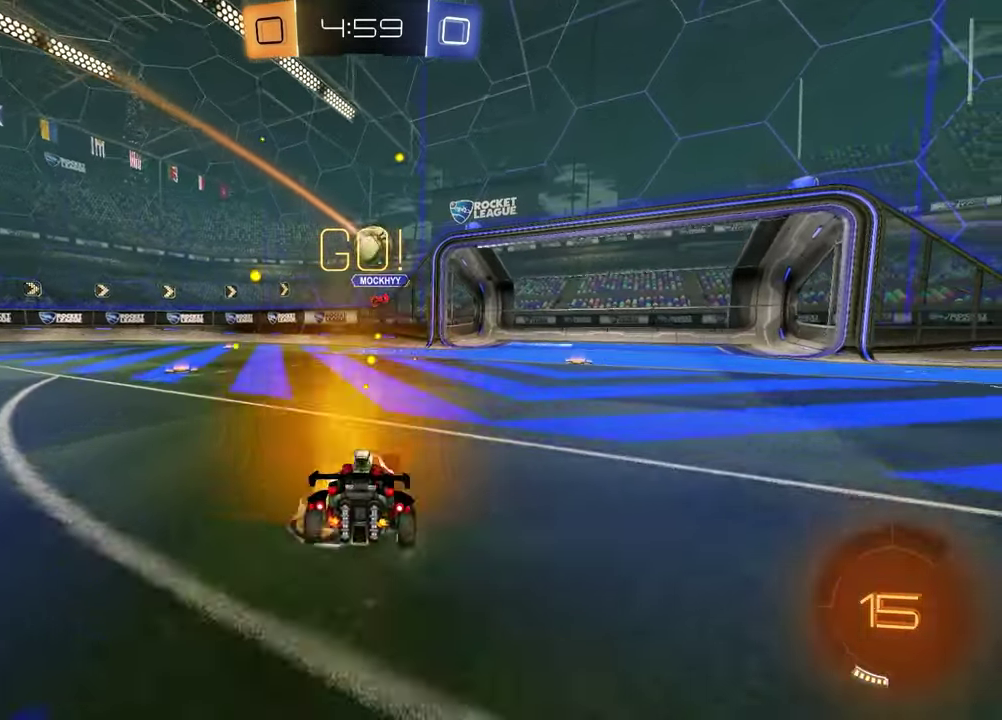
{"buttons": [], "left_stick": "right", "right_stick": "center", "events": [[33, "L1", "up"], [400, "left_stick", "center"], [450, "left_stick", "right"]]}
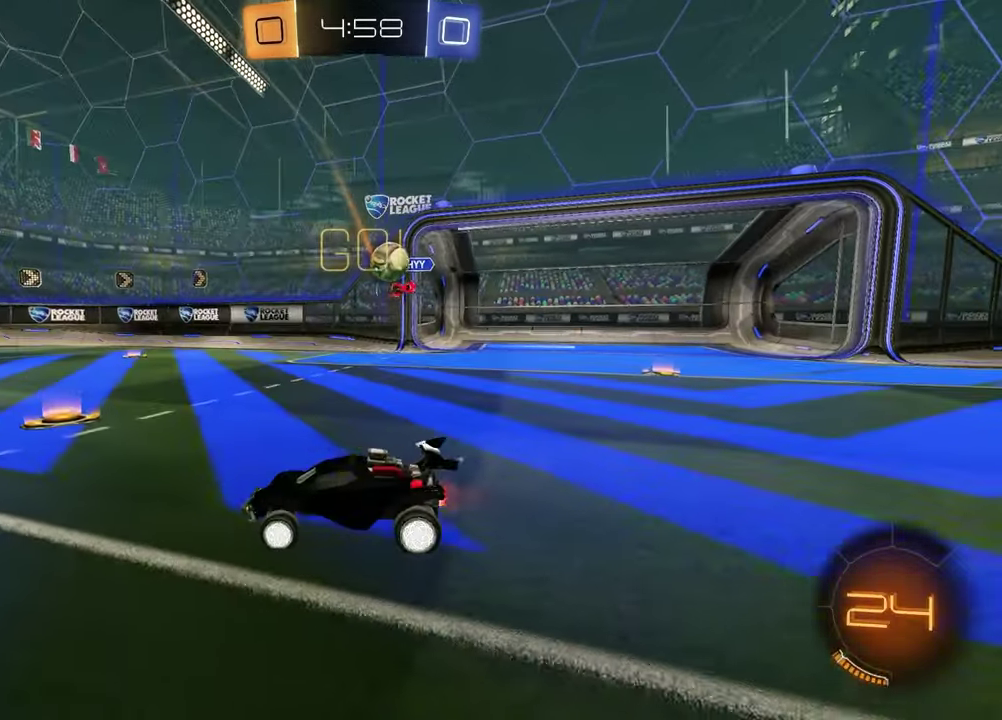
{"buttons": ["L1"], "left_stick": "left", "right_stick": "center", "events": [[150, "left_stick", "left"], [433, "L1", "down"]]}
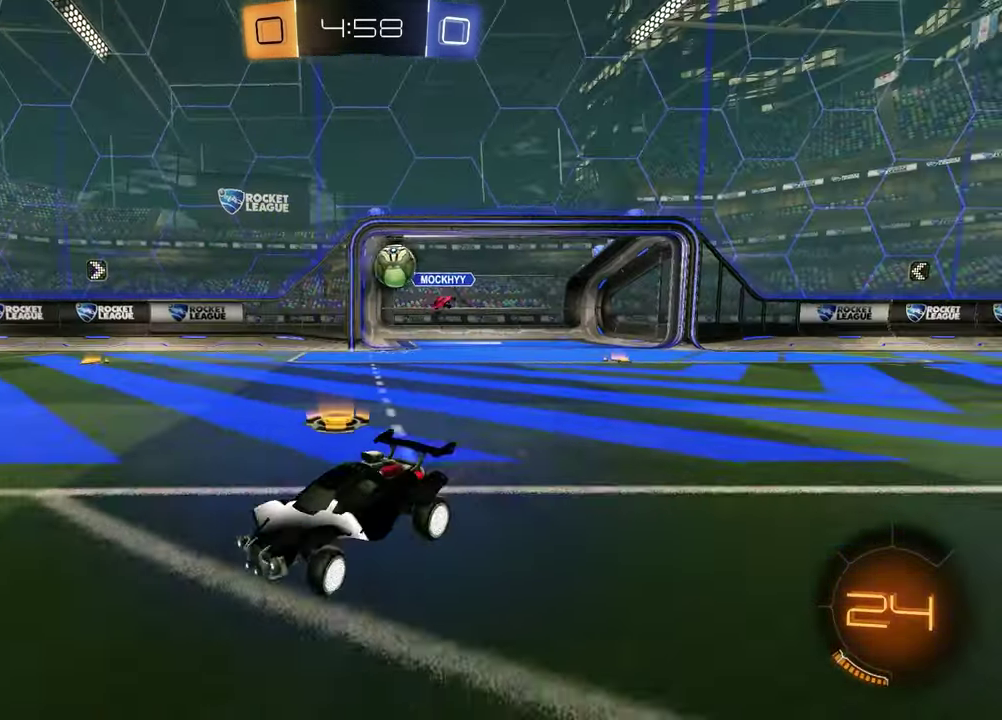
{"buttons": [], "left_stick": "left", "right_stick": "center", "events": [[133, "L1", "up"]]}
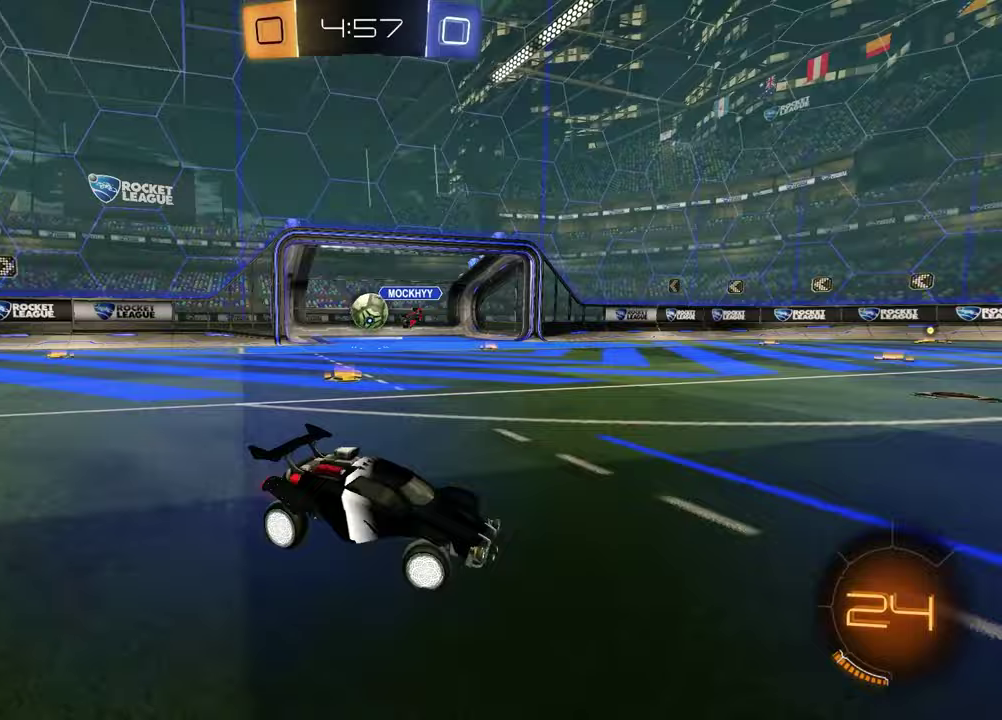
{"buttons": ["R1"], "left_stick": "left", "right_stick": "center", "events": [[333, "R1", "down"]]}
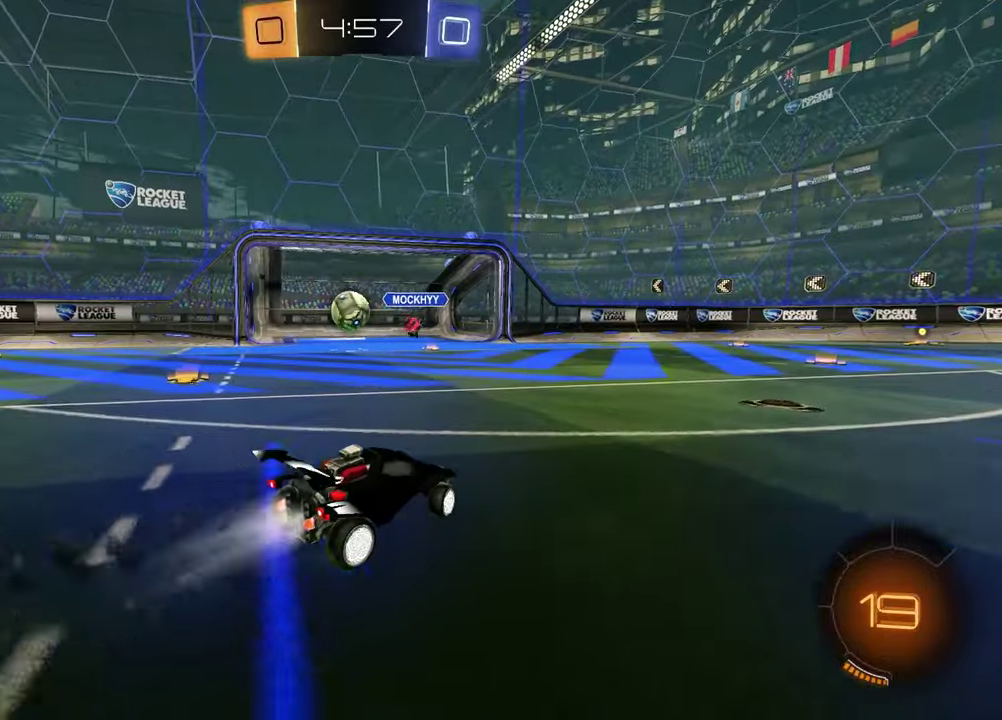
{"buttons": ["R1"], "left_stick": "center", "right_stick": "center", "events": [[317, "left_stick", "center"]]}
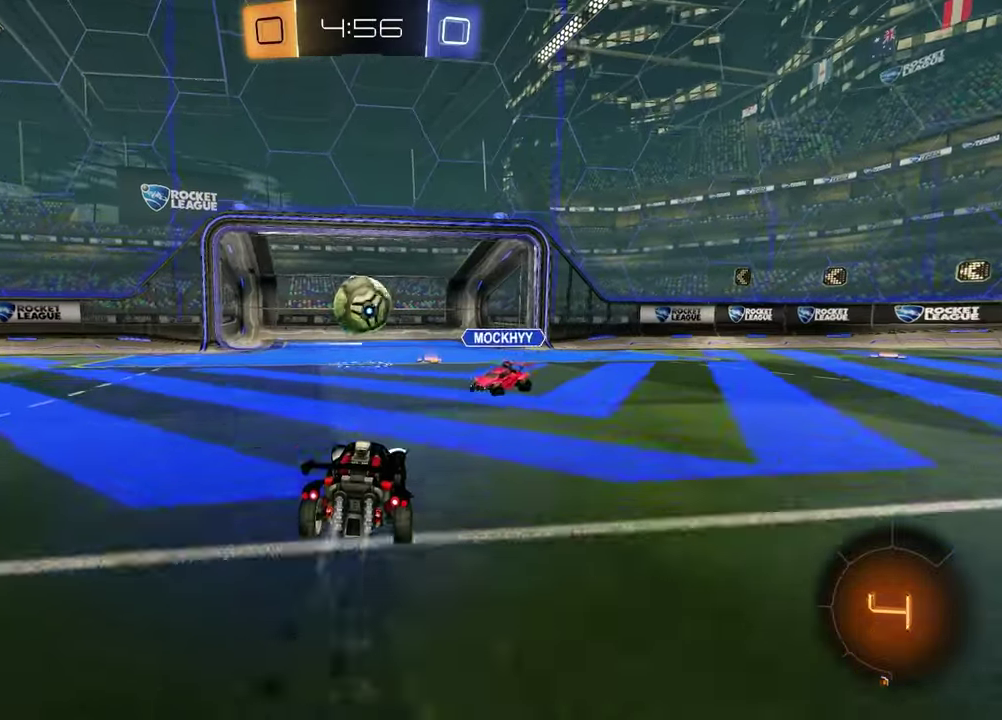
{"buttons": [], "left_stick": "down", "right_stick": "center", "events": [[17, "left_stick", "right"], [100, "CROSS", "down"], [167, "left_stick", "center"], [183, "CROSS", "up"], [200, "R1", "up"], [267, "left_stick", "up-left"], [333, "CROSS", "down"], [433, "left_stick", "down"], [483, "CROSS", "up"]]}
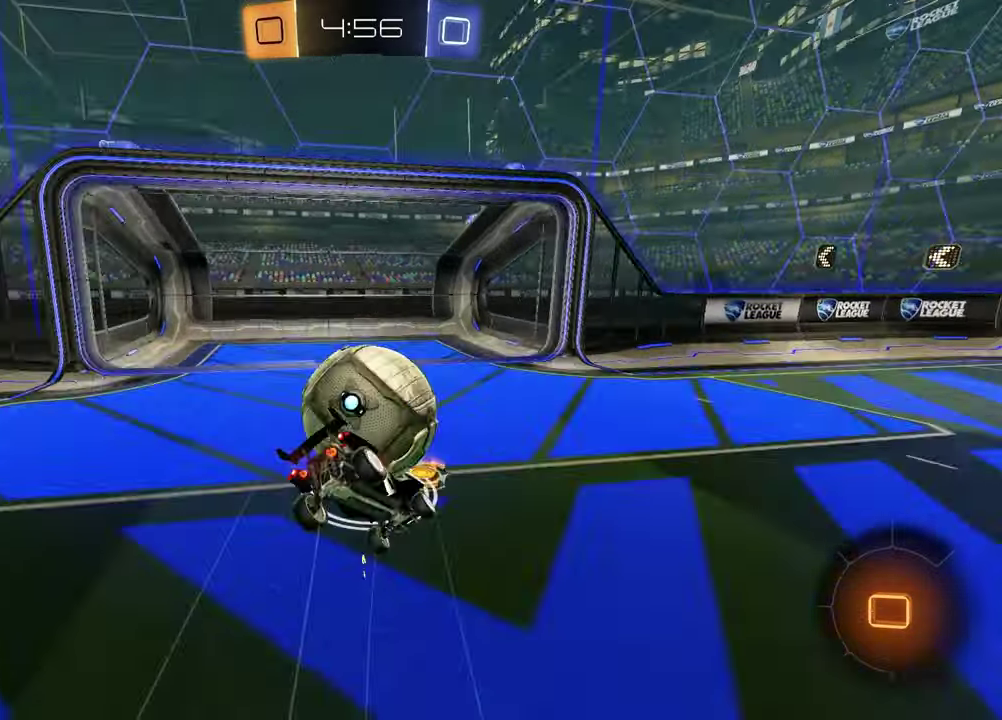
{"buttons": ["L1"], "left_stick": "down-left", "right_stick": "center", "events": [[167, "left_stick", "down-right"], [283, "TRIANGLE", "down"], [400, "L1", "down"], [417, "TRIANGLE", "up"], [450, "left_stick", "down-left"]]}
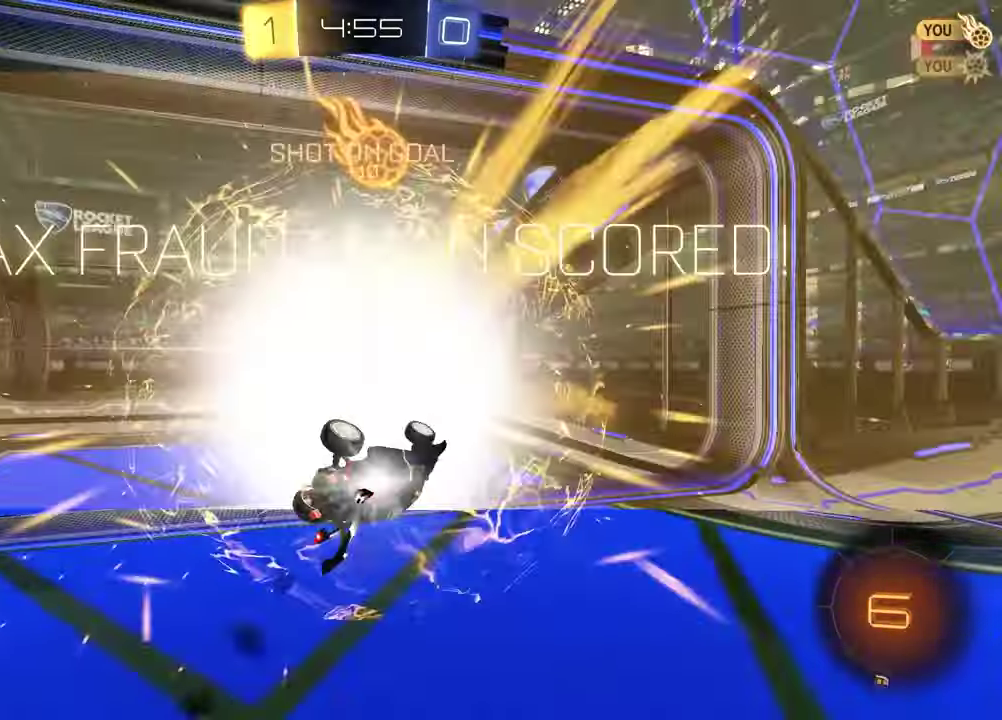
{"buttons": [], "left_stick": "up-left", "right_stick": "center", "events": [[83, "left_stick", "left"], [233, "left_stick", "up-left"], [283, "L1", "up"], [333, "TRIANGLE", "down"], [417, "TRIANGLE", "up"]]}
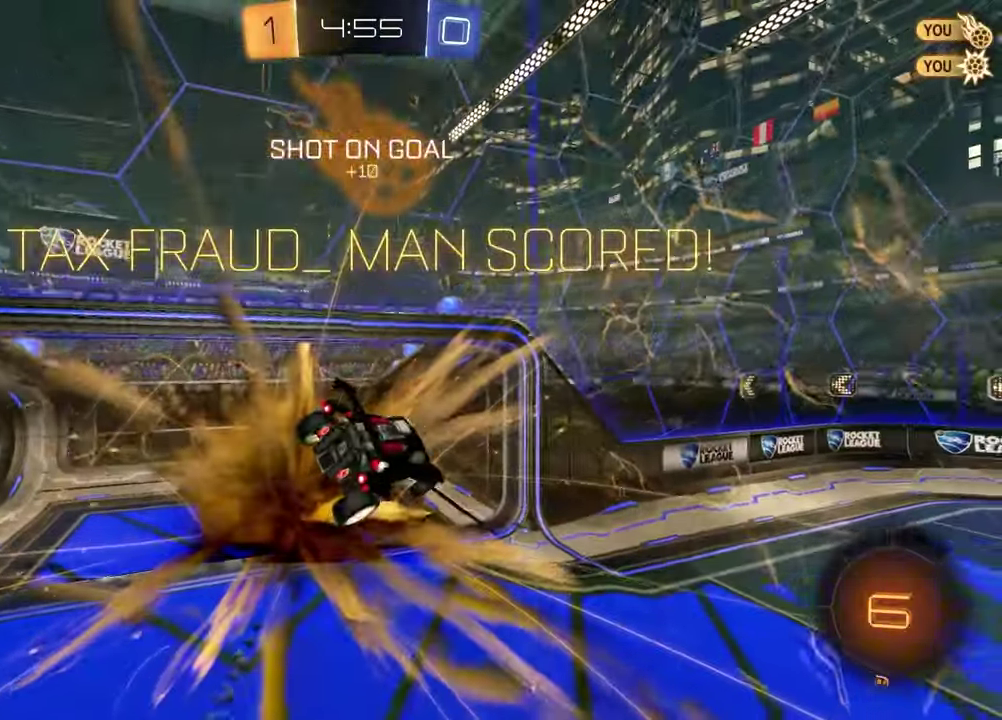
{"buttons": ["L1"], "left_stick": "up-left", "right_stick": "center", "events": [[417, "L1", "down"]]}
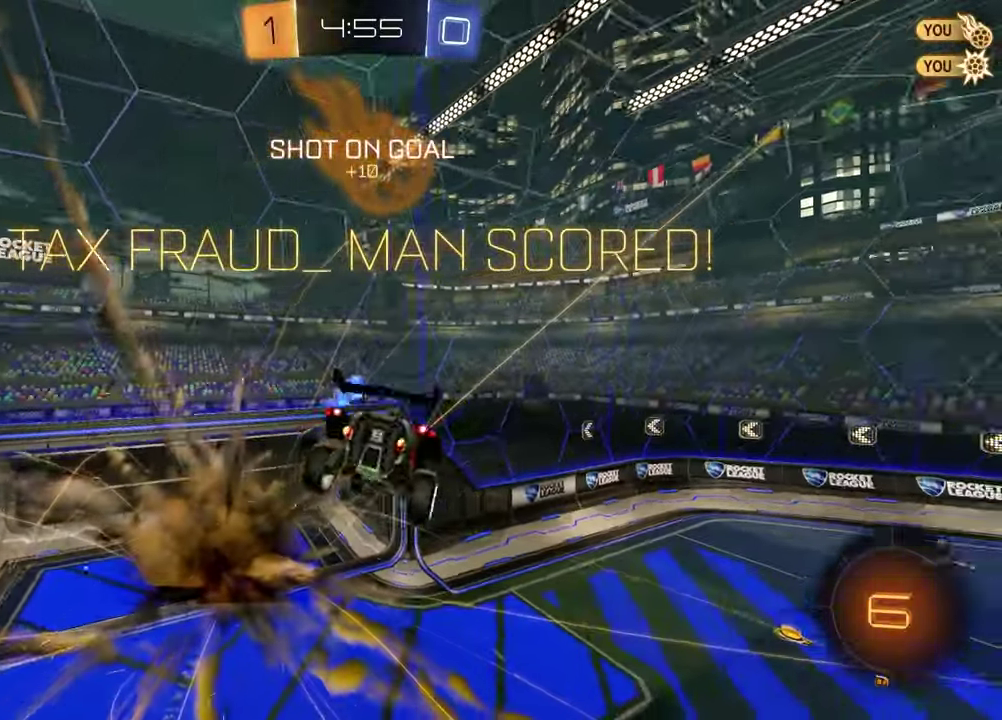
{"buttons": [], "left_stick": "center", "right_stick": "center", "events": [[133, "L1", "up"], [267, "left_stick", "center"]]}
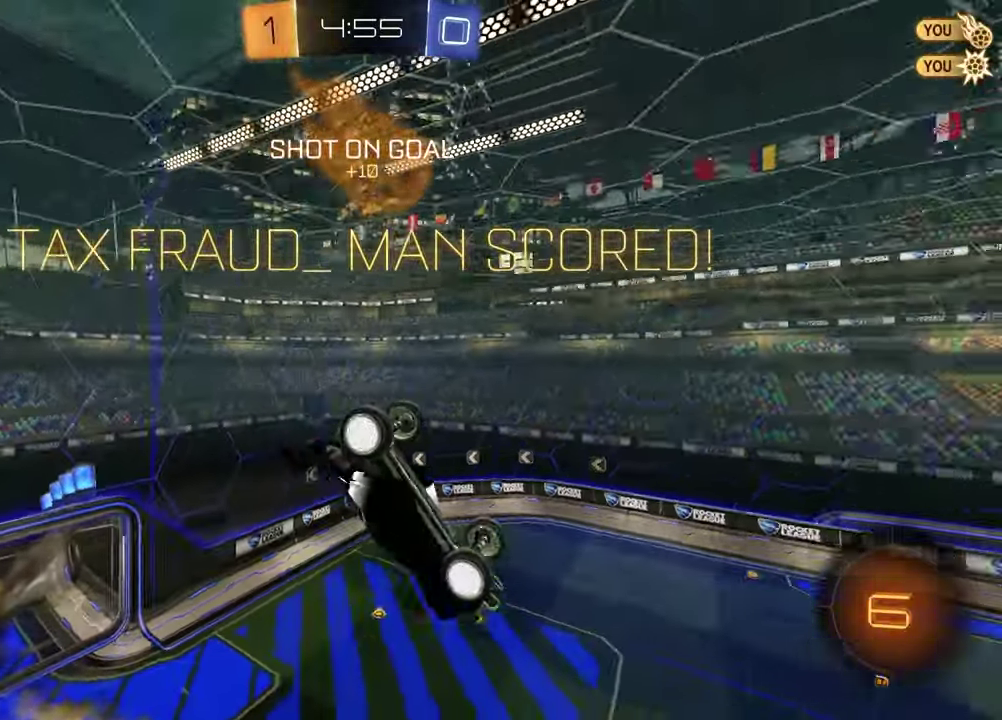
{"buttons": [], "left_stick": "center", "right_stick": "center", "events": [[183, "left_stick", "up"], [350, "left_stick", "center"]]}
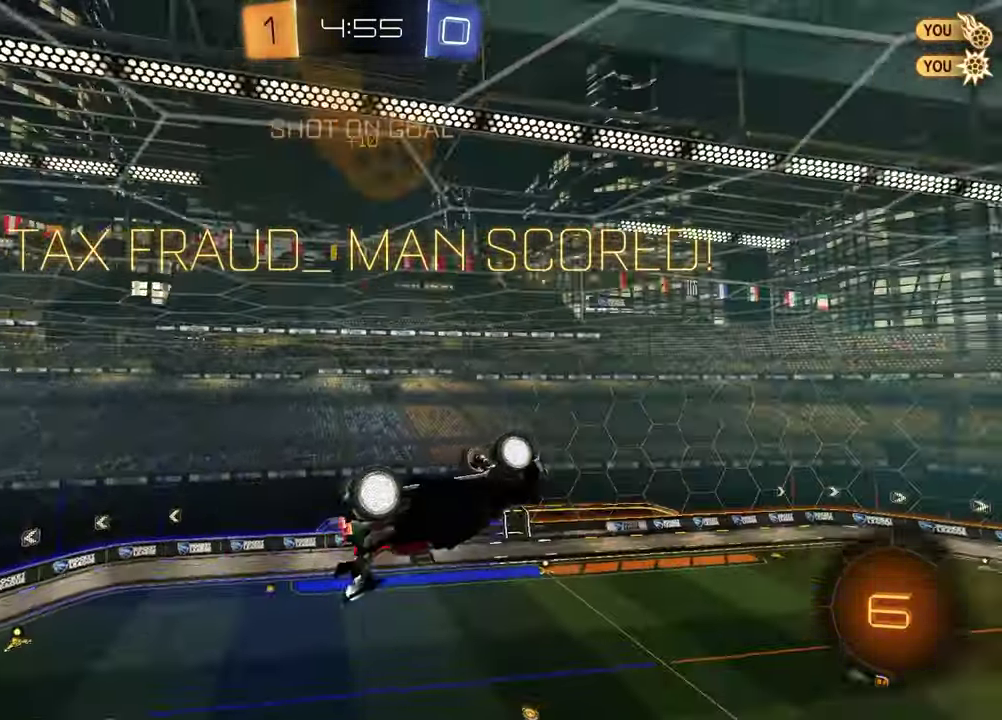
{"buttons": ["R1"], "left_stick": "center", "right_stick": "center", "events": [[283, "R1", "down"]]}
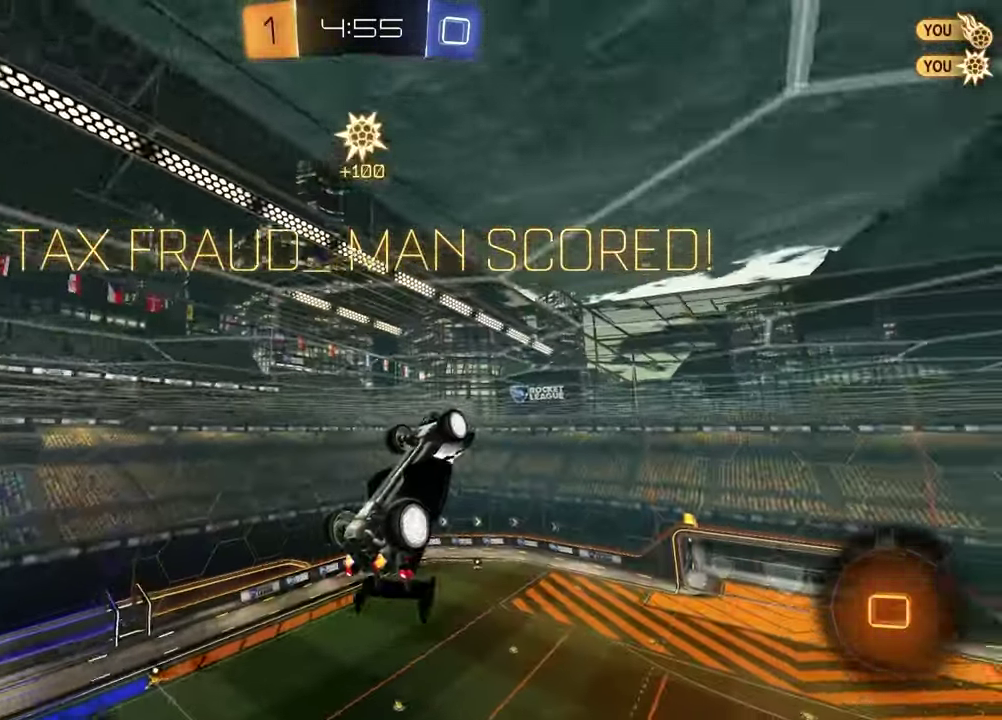
{"buttons": ["L1"], "left_stick": "up-right", "right_stick": "center"}
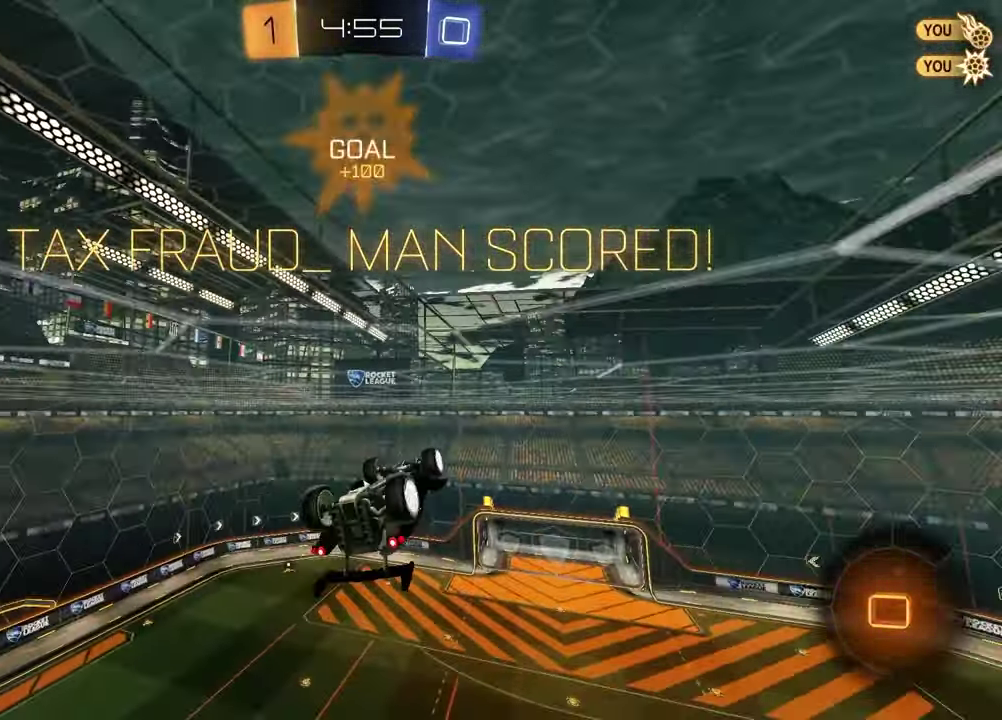
{"buttons": [], "left_stick": "center", "right_stick": "center", "events": [[17, "L1", "up"], [67, "SQUARE", "down"], [150, "left_stick", "up"], [333, "left_stick", "center"], [483, "SQUARE", "up"]]}
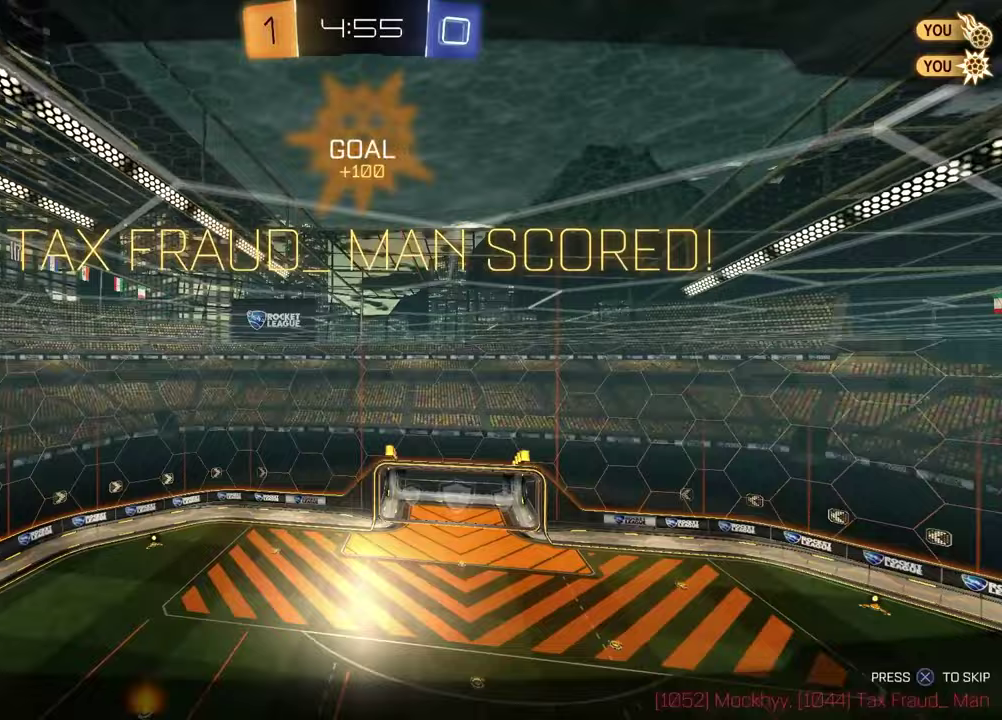
{"buttons": [], "left_stick": "center", "right_stick": "center", "events": [[150, "CROSS", "down"], [250, "CROSS", "up"]]}
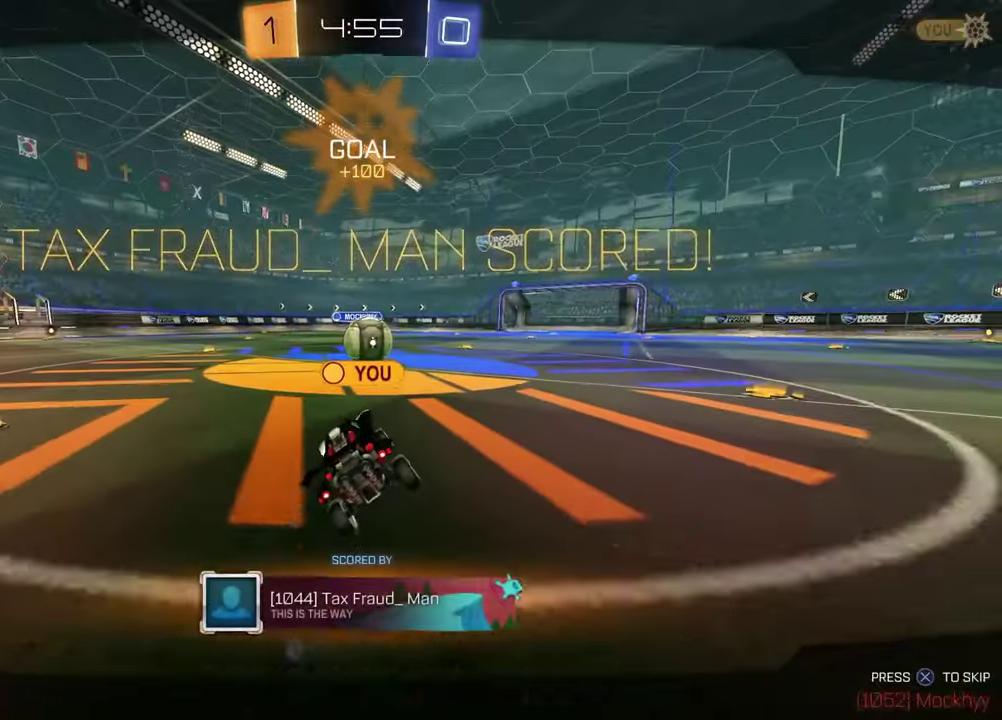
{"buttons": ["SELECT"], "left_stick": "center", "right_stick": "center", "events": [[283, "SELECT", "down"]]}
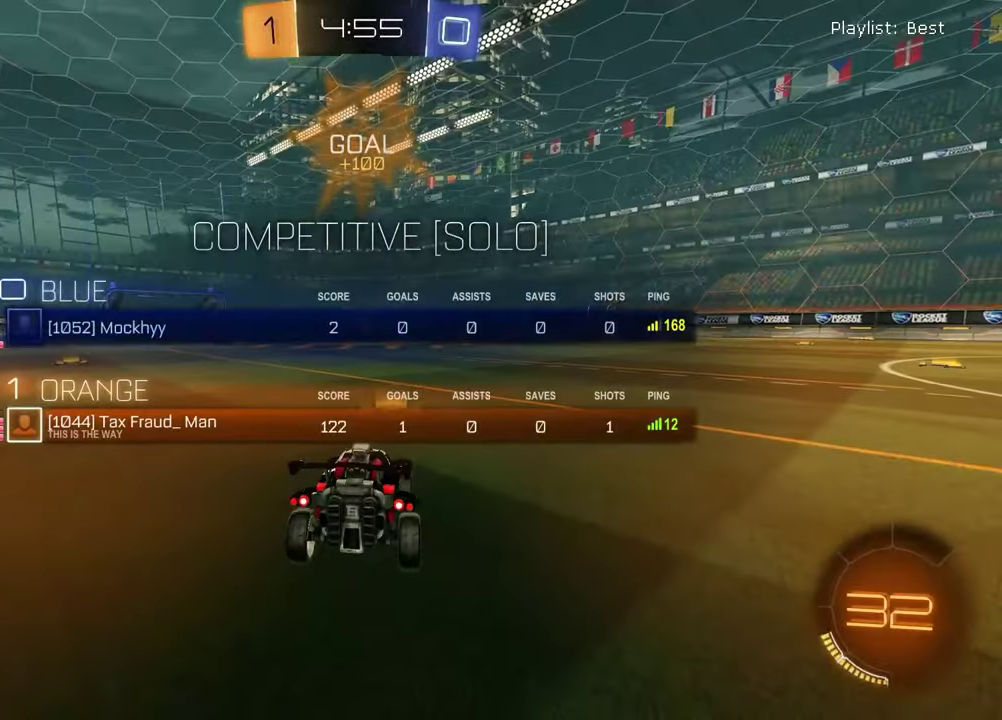
{"buttons": ["SELECT"], "left_stick": "center", "right_stick": "center", "events": [[100, "R3", "down"], [183, "R3", "up"], [233, "R3", "down"], [433, "R3", "up"]]}
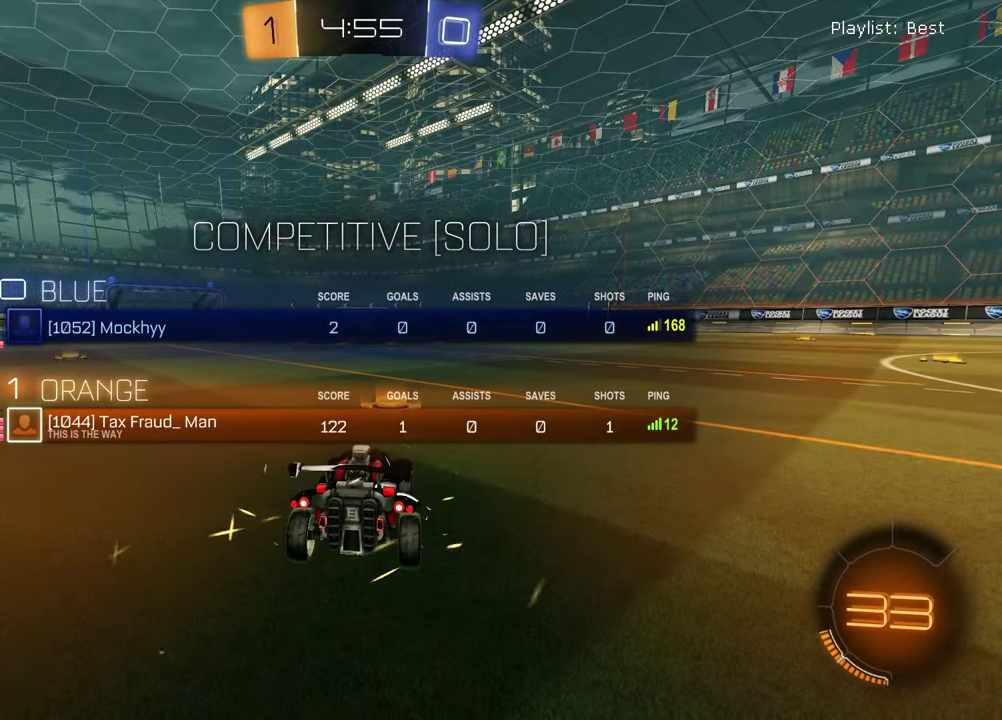
{"buttons": [], "left_stick": "center", "right_stick": "center", "events": [[350, "TRIANGLE", "down"], [383, "SELECT", "up"], [450, "TRIANGLE", "up"]]}
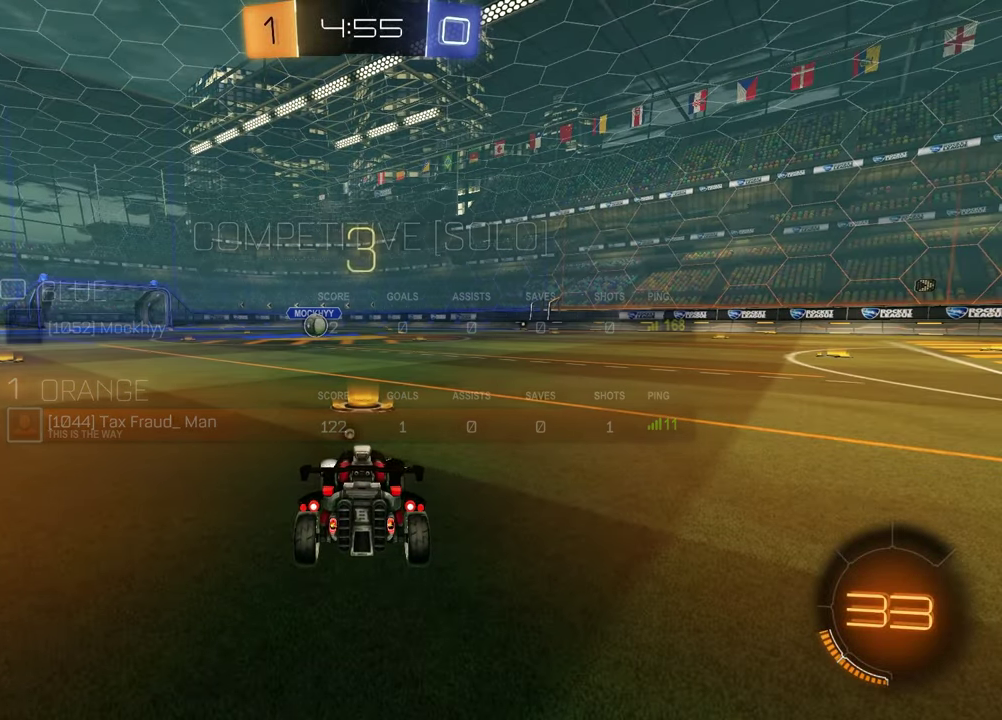
{"buttons": [], "left_stick": "center", "right_stick": "center", "events": [[83, "left_stick", "down-left"], [167, "left_stick", "left"], [233, "left_stick", "right"], [283, "TRIANGLE", "down"], [367, "TRIANGLE", "up"], [367, "left_stick", "left"], [483, "left_stick", "center"]]}
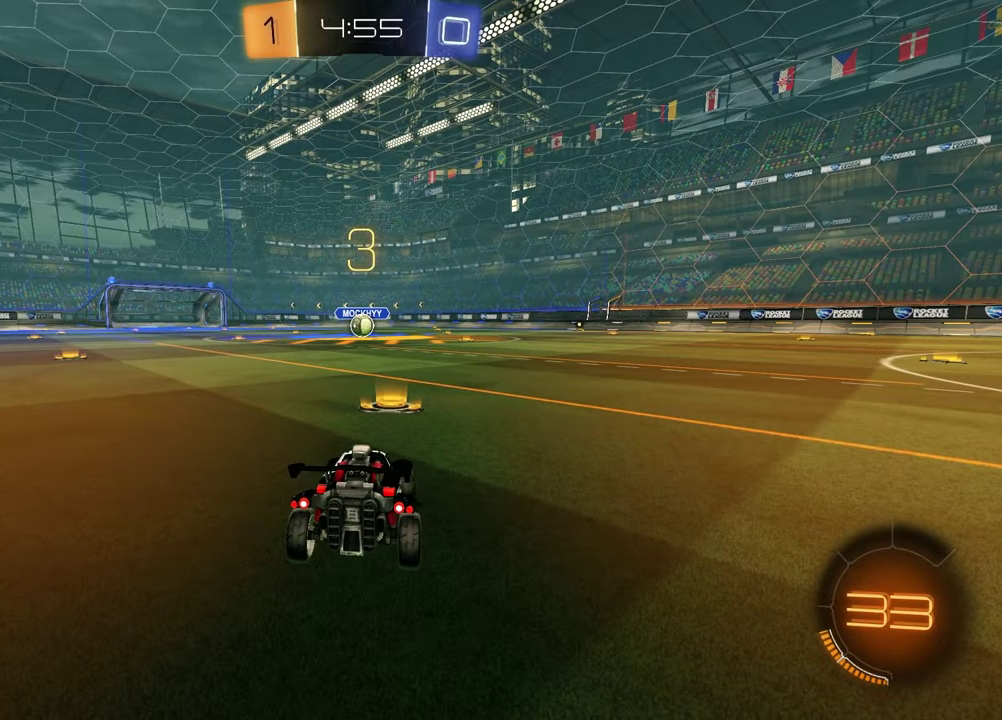
{"buttons": [], "left_stick": "left", "right_stick": "center", "events": [[33, "left_stick", "up-right"], [150, "left_stick", "left"], [317, "left_stick", "right"], [400, "left_stick", "left"]]}
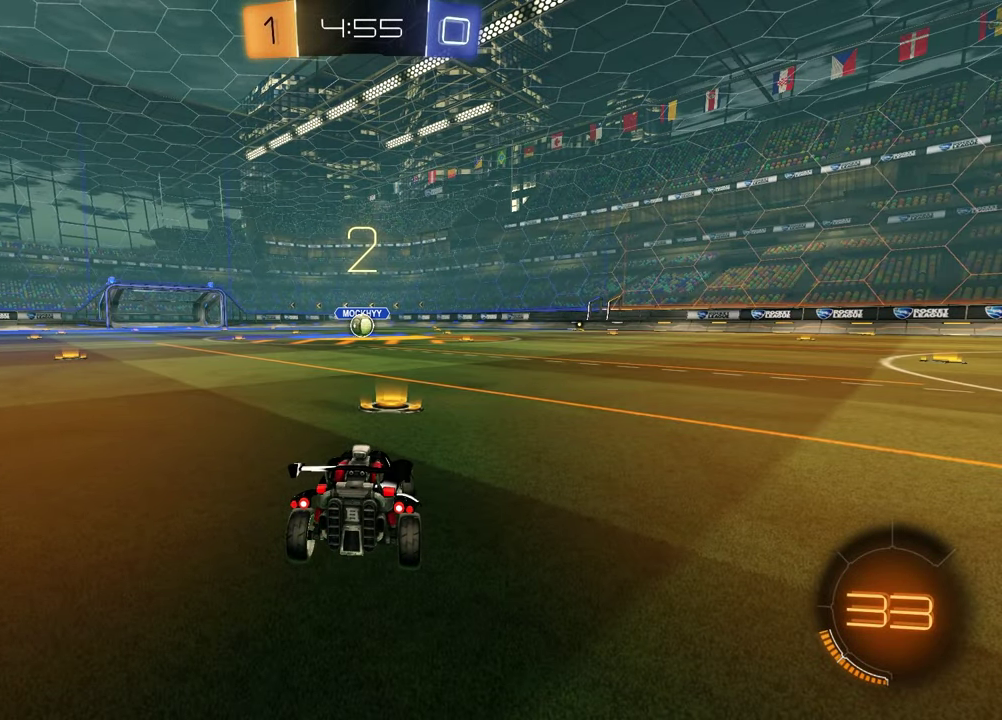
{"buttons": [], "left_stick": "left", "right_stick": "center", "events": [[33, "TRIANGLE", "down"], [33, "left_stick", "right"], [150, "TRIANGLE", "up"], [167, "left_stick", "left"], [283, "left_stick", "up-right"], [417, "left_stick", "left"]]}
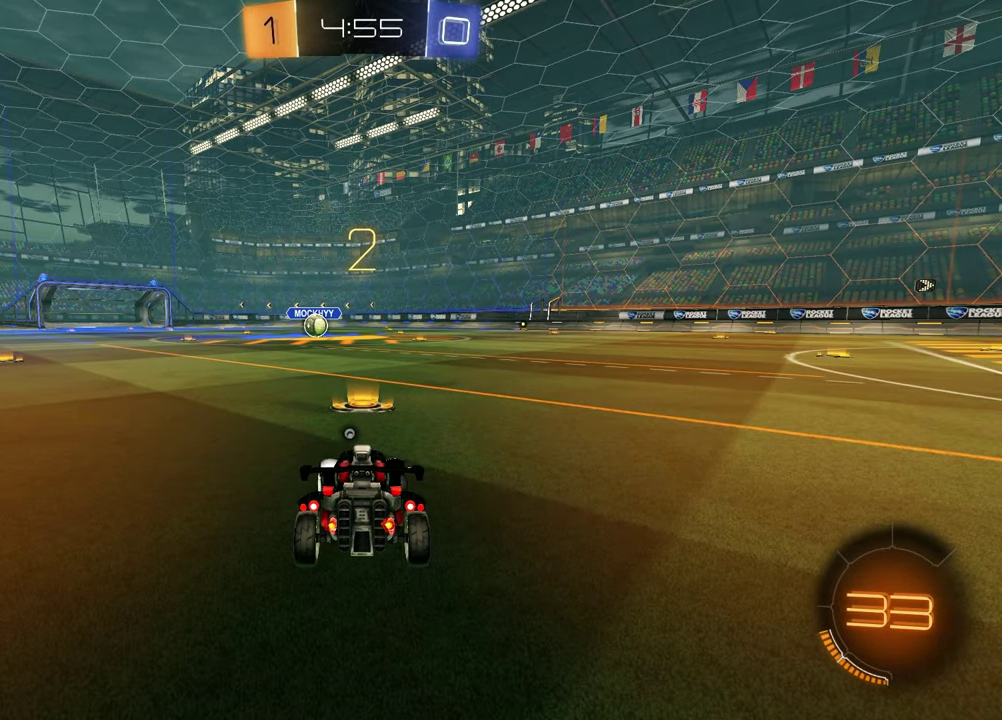
{"buttons": [], "left_stick": "left", "right_stick": "center", "events": [[67, "left_stick", "down-left"], [200, "left_stick", "left"], [350, "left_stick", "up-right"], [433, "left_stick", "left"]]}
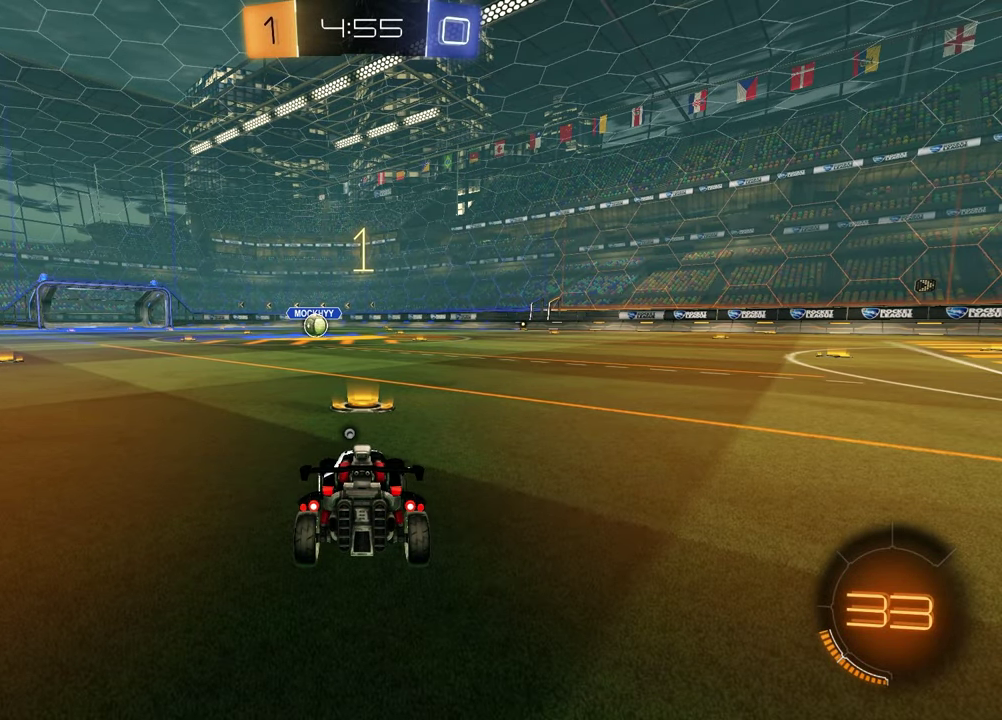
{"buttons": ["R1"], "left_stick": "center", "right_stick": "center", "events": [[50, "left_stick", "up-right"], [133, "left_stick", "right"], [183, "left_stick", "center"], [300, "R1", "down"], [300, "TRIANGLE", "down"], [417, "TRIANGLE", "up"]]}
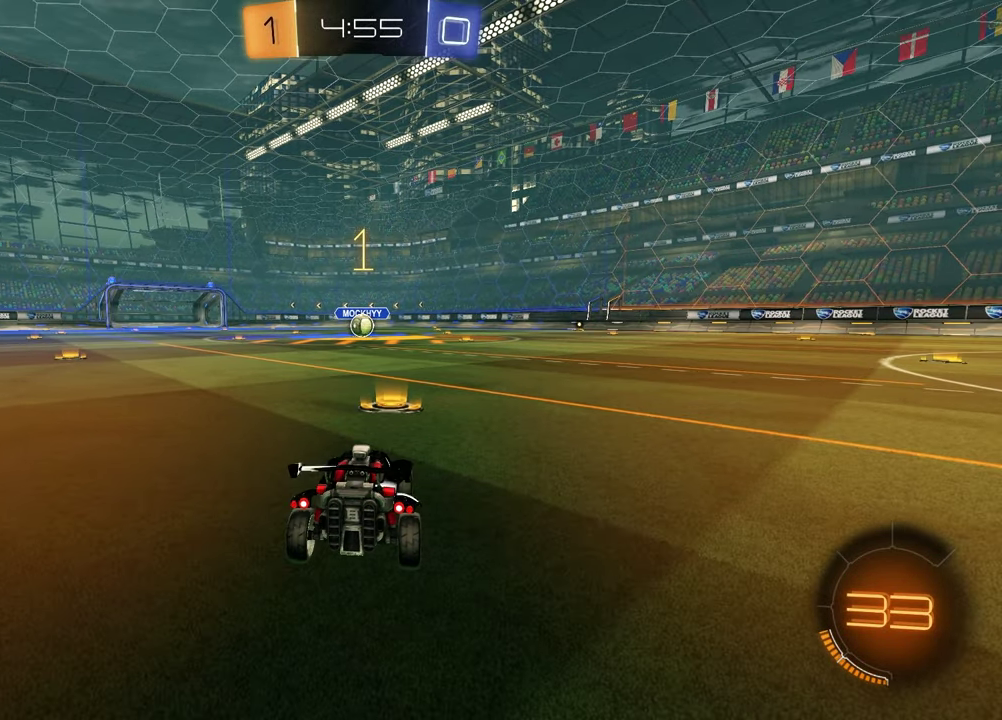
{"buttons": ["R1"], "left_stick": "center", "right_stick": "center", "events": [[83, "TRIANGLE", "down"], [167, "TRIANGLE", "up"], [267, "TRIANGLE", "down"], [333, "TRIANGLE", "up"]]}